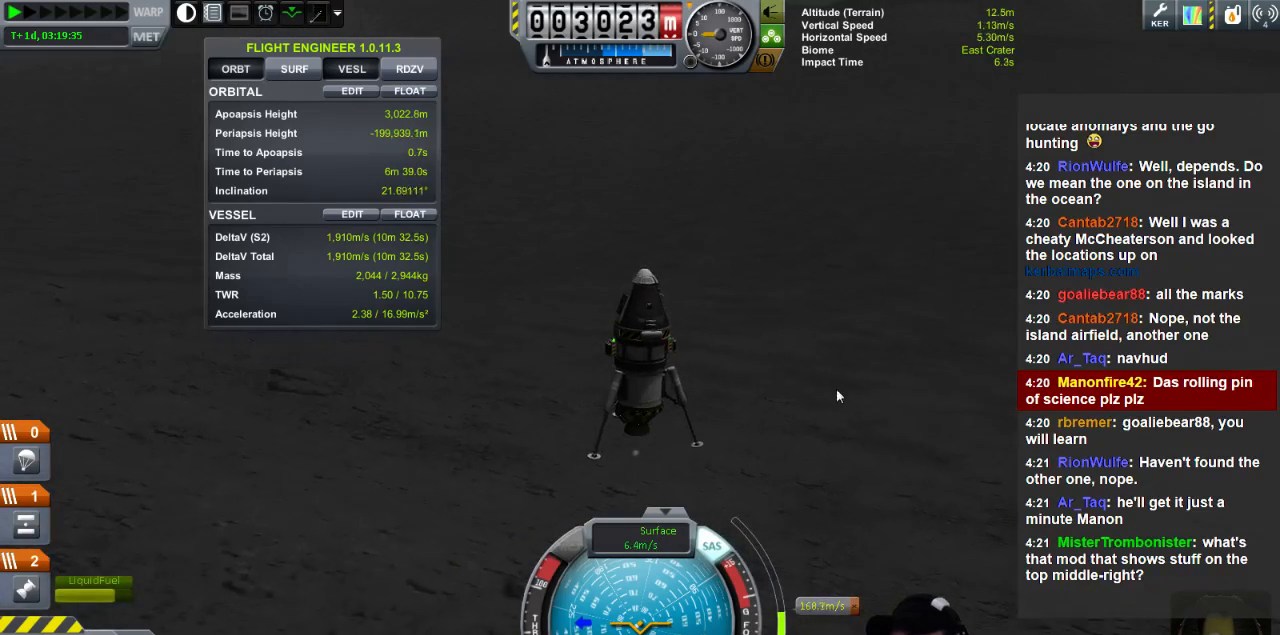
Gameplay with keyboard; each line is a JSON object with the keys held at the frame after it. "events" lists presses ("down") and releases ("up") of "a", "d", "e", "h", "i", "j", "k", "l", "n", "q", "s" and "w" between this image and that frame as [ms after this image, input, new state], when the widget could be followed in between. No other keys are recorded. Mouse input is not recorded.
{"keys": ["q"], "events": [[280, "q", "down"]]}
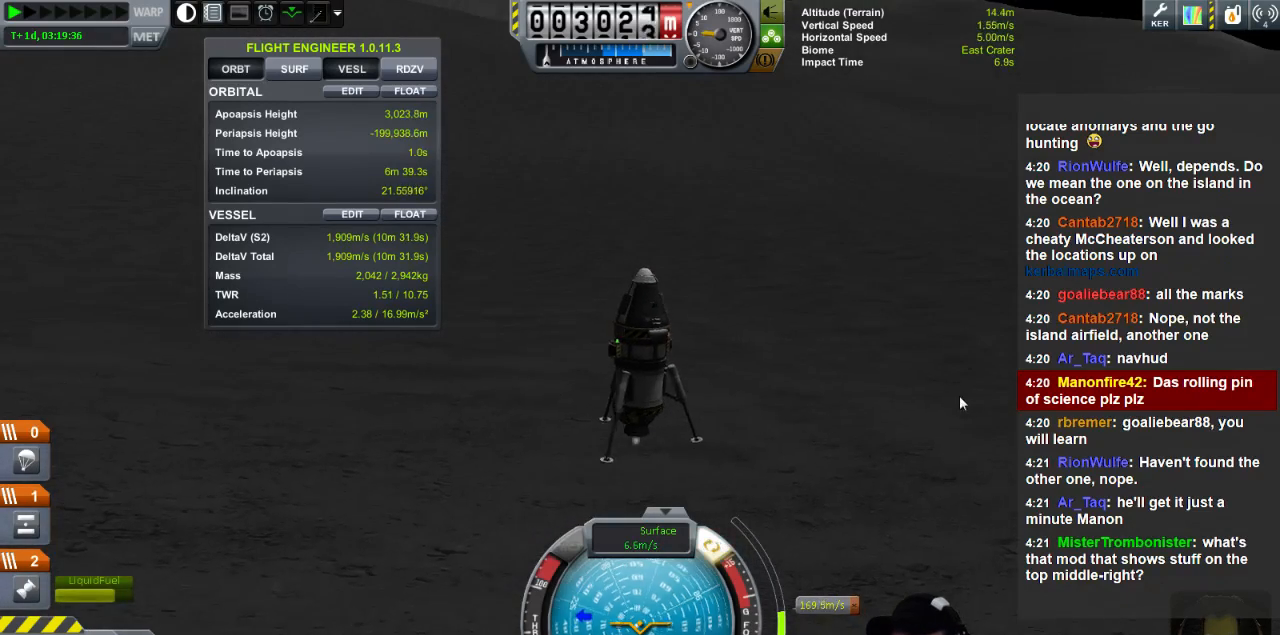
{"keys": [], "events": [[240, "q", "up"]]}
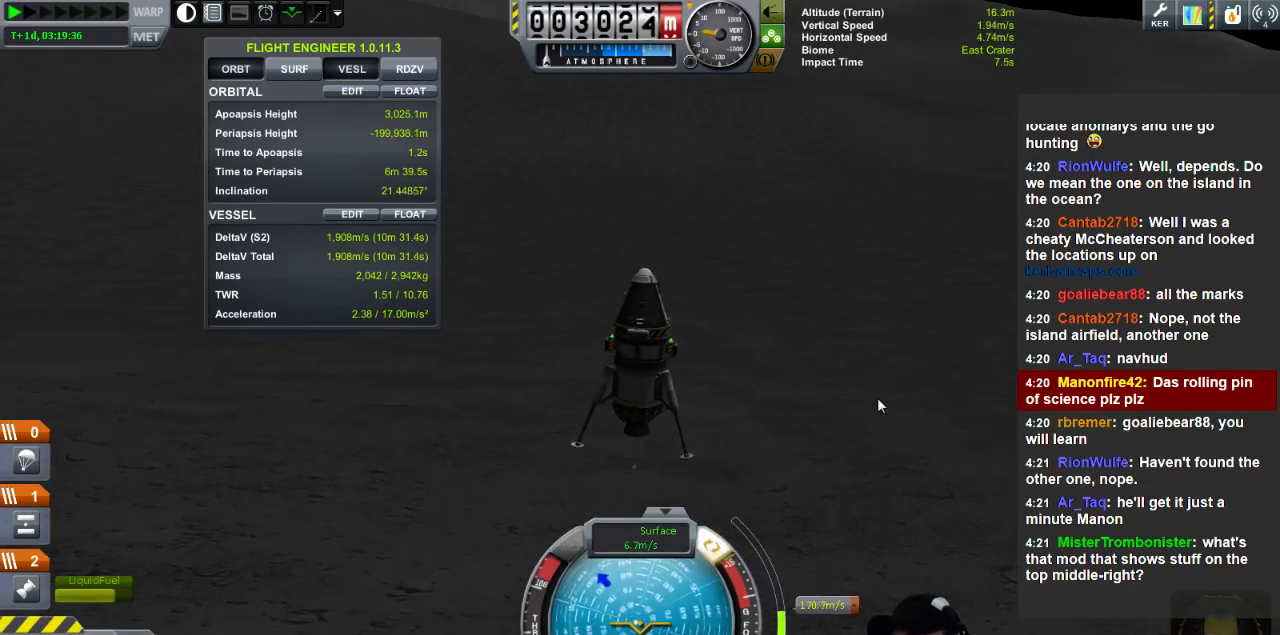
{"keys": [], "events": []}
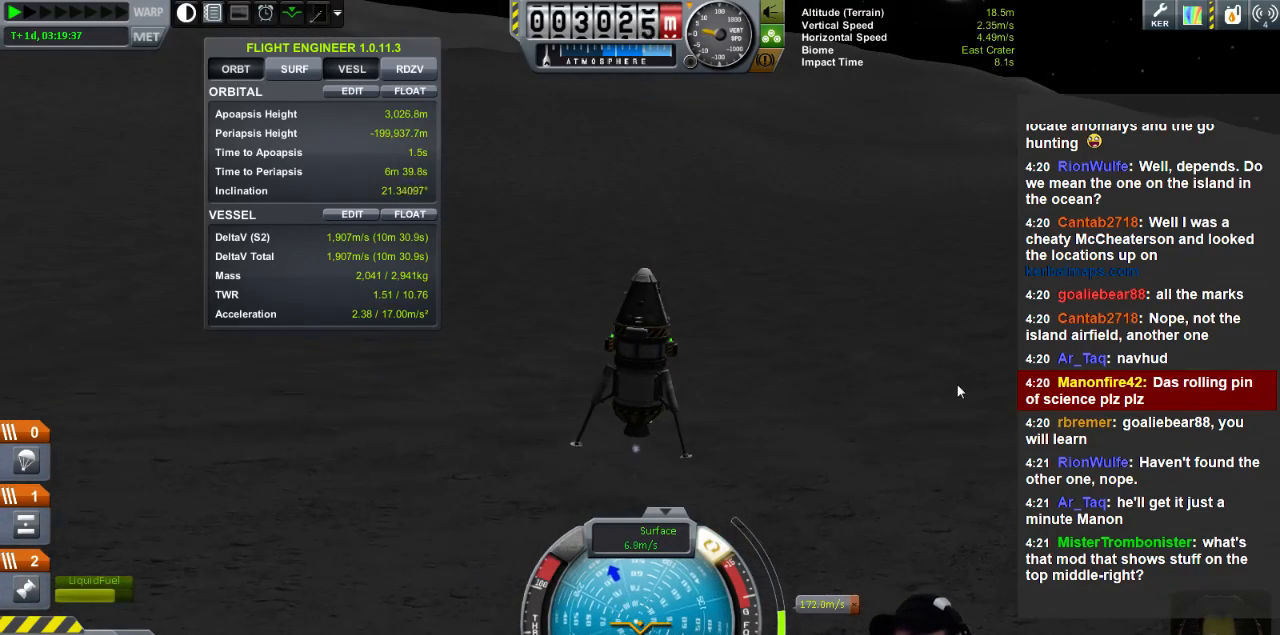
{"keys": [], "events": [[40, "e", "down"], [160, "e", "up"]]}
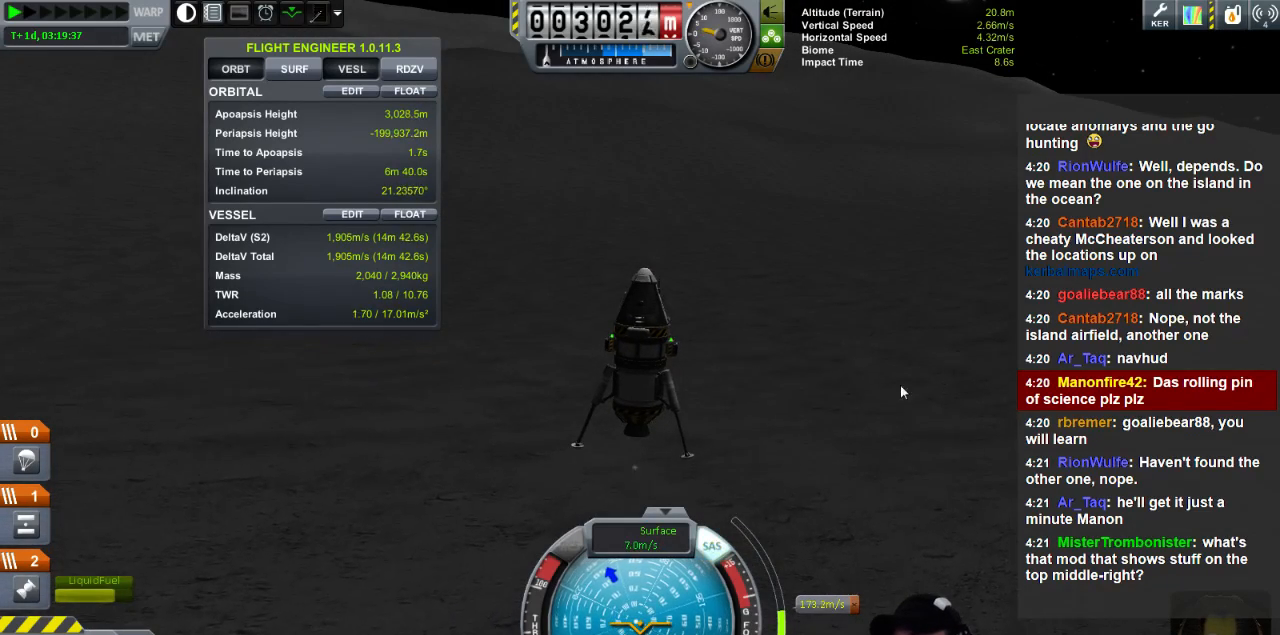
{"keys": [], "events": []}
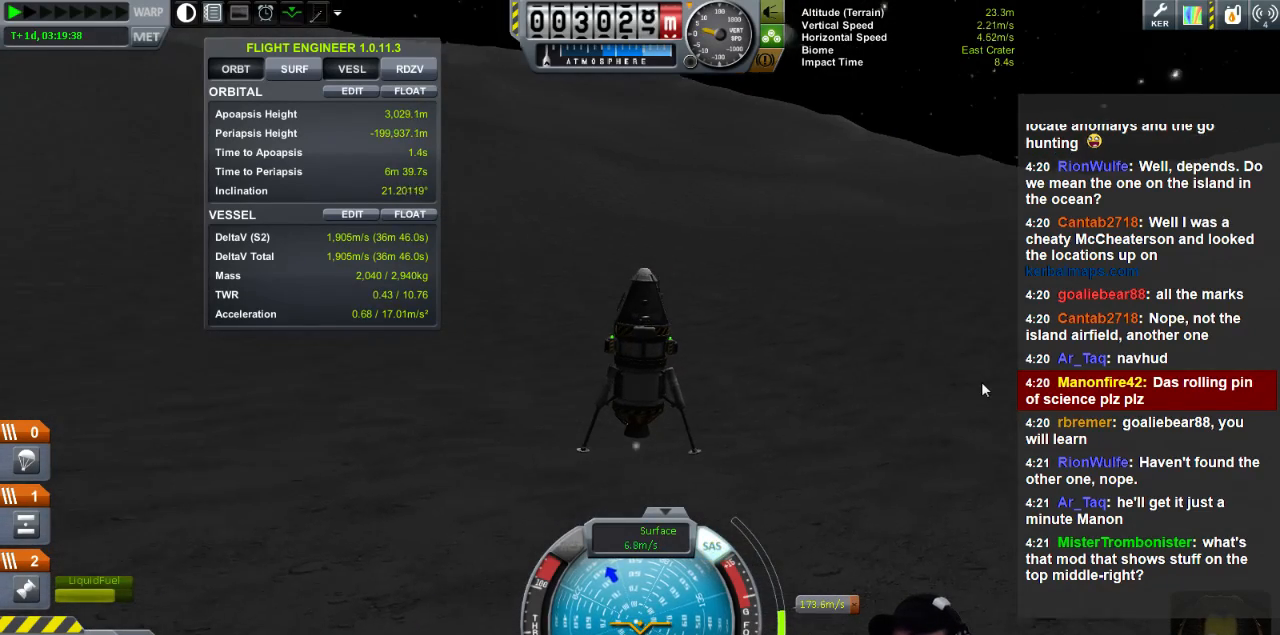
{"keys": [], "events": []}
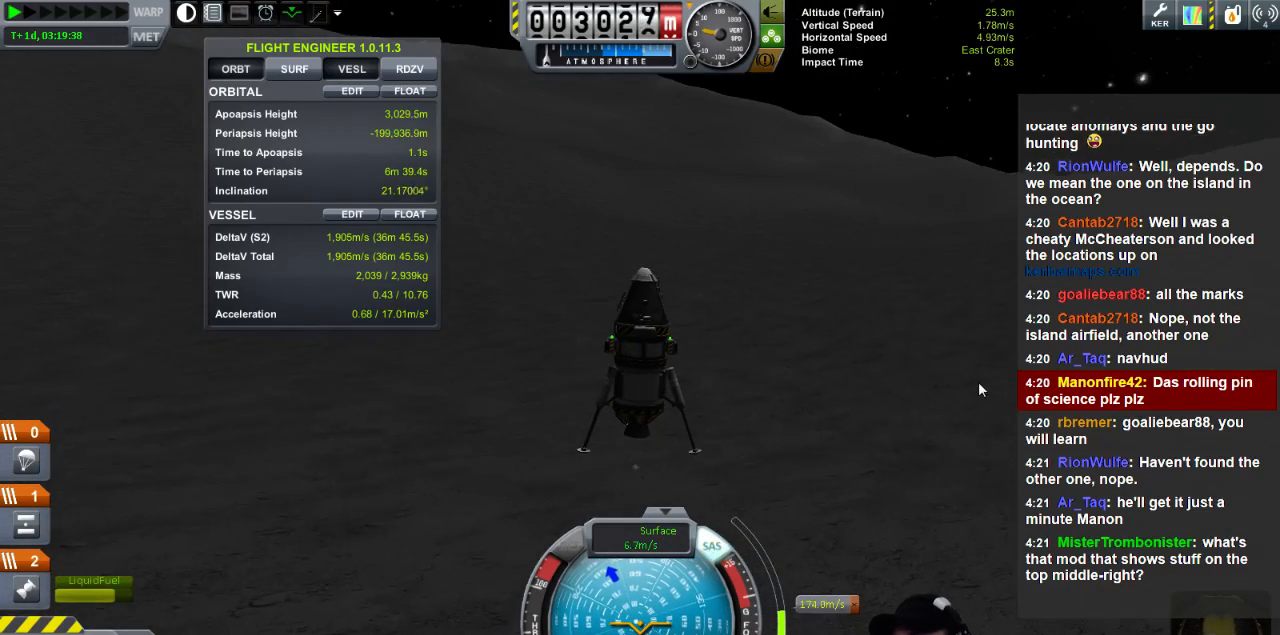
{"keys": [], "events": [[200, "d", "down"], [240, "d", "up"]]}
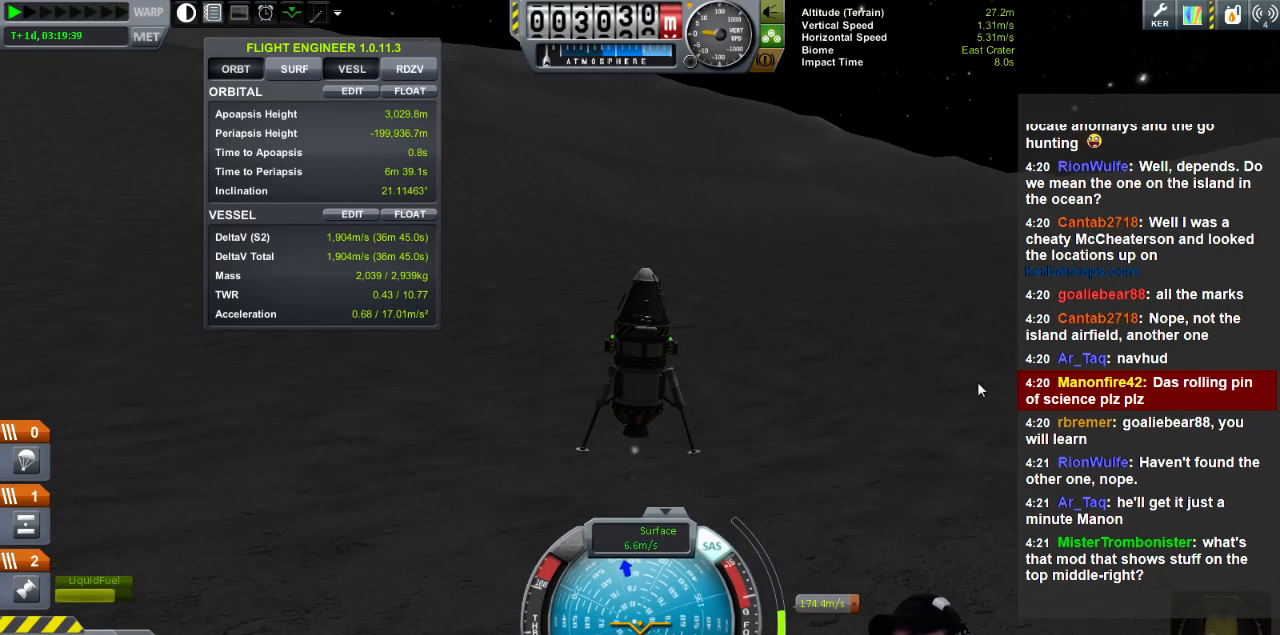
{"keys": [], "events": [[240, "q", "down"], [320, "q", "up"]]}
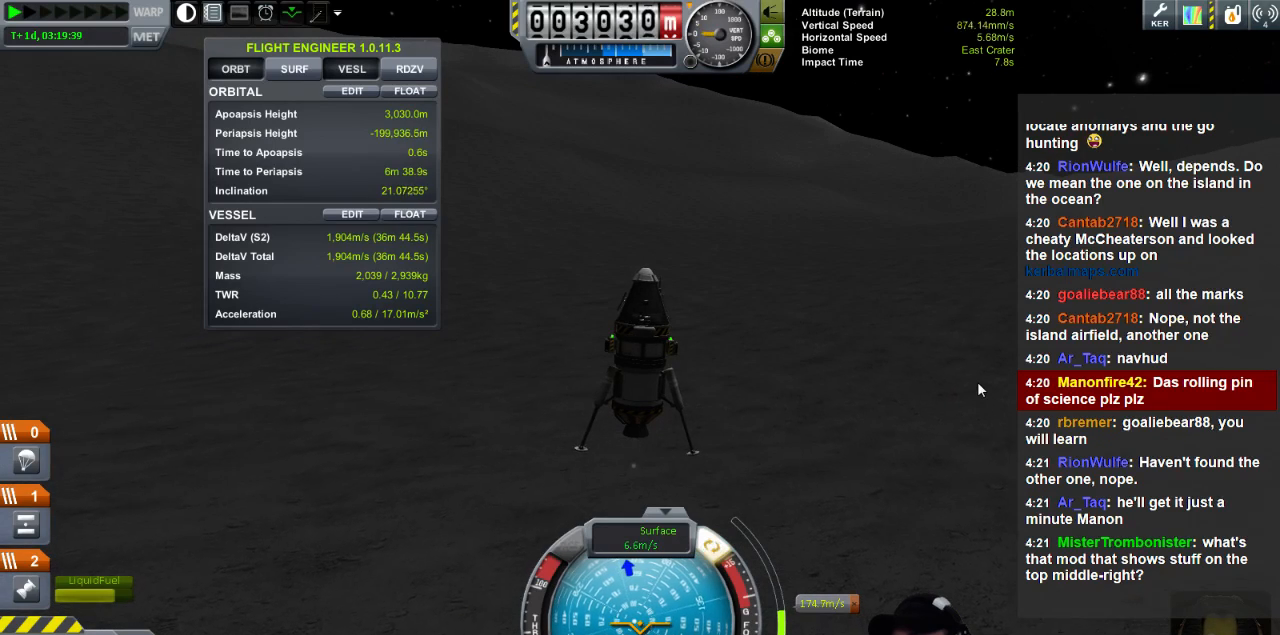
{"keys": [], "events": []}
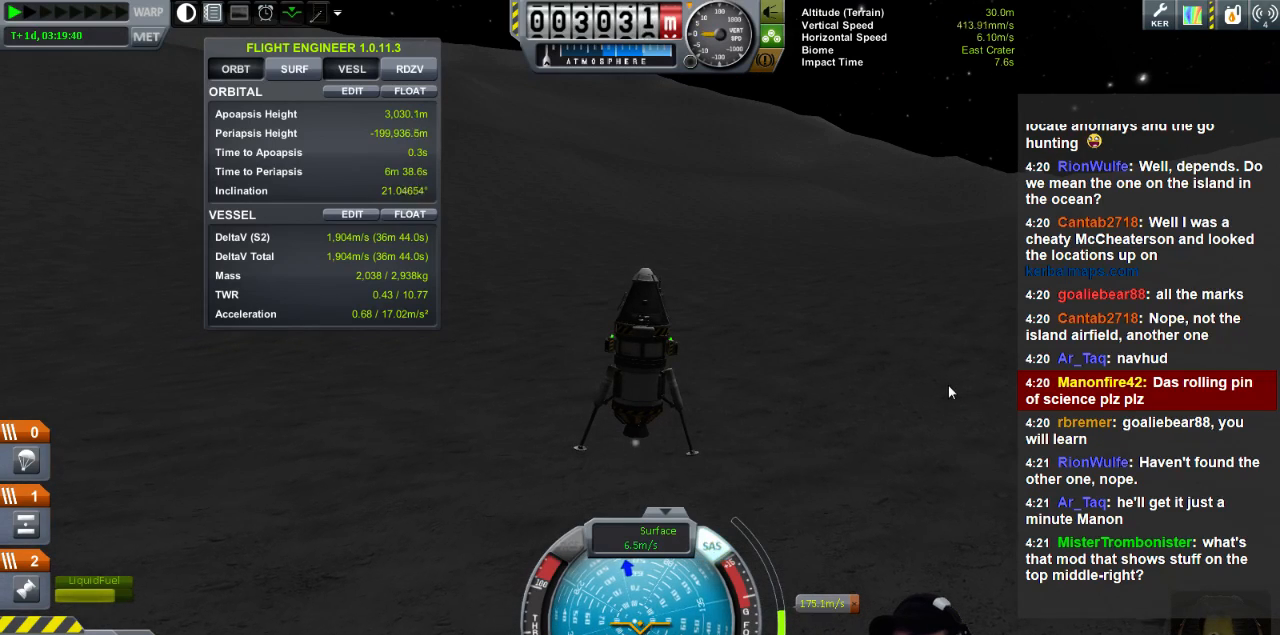
{"keys": [], "events": [[160, "a", "down"], [280, "a", "up"]]}
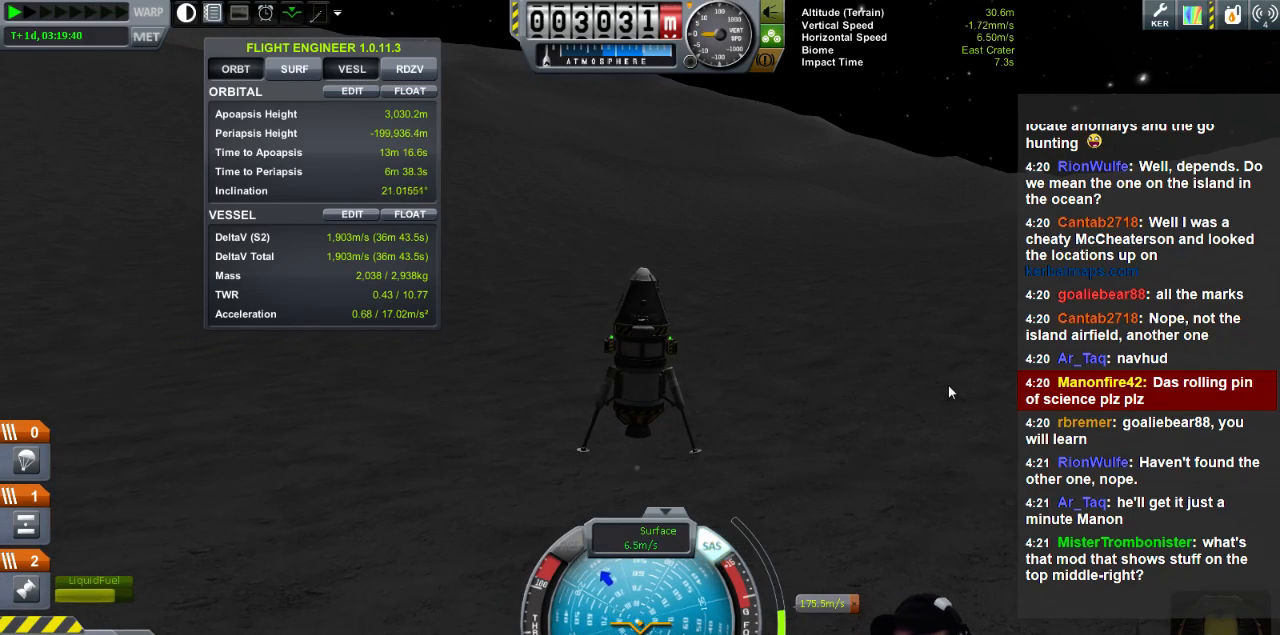
{"keys": [], "events": [[120, "a", "down"], [200, "a", "up"]]}
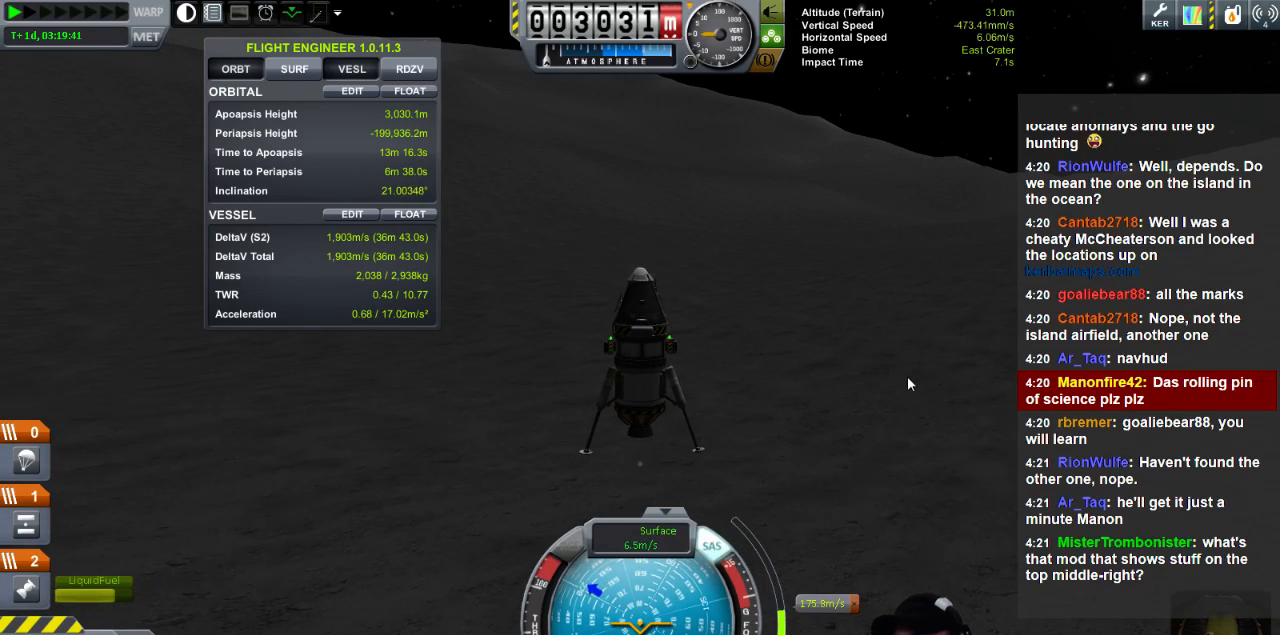
{"keys": [], "events": []}
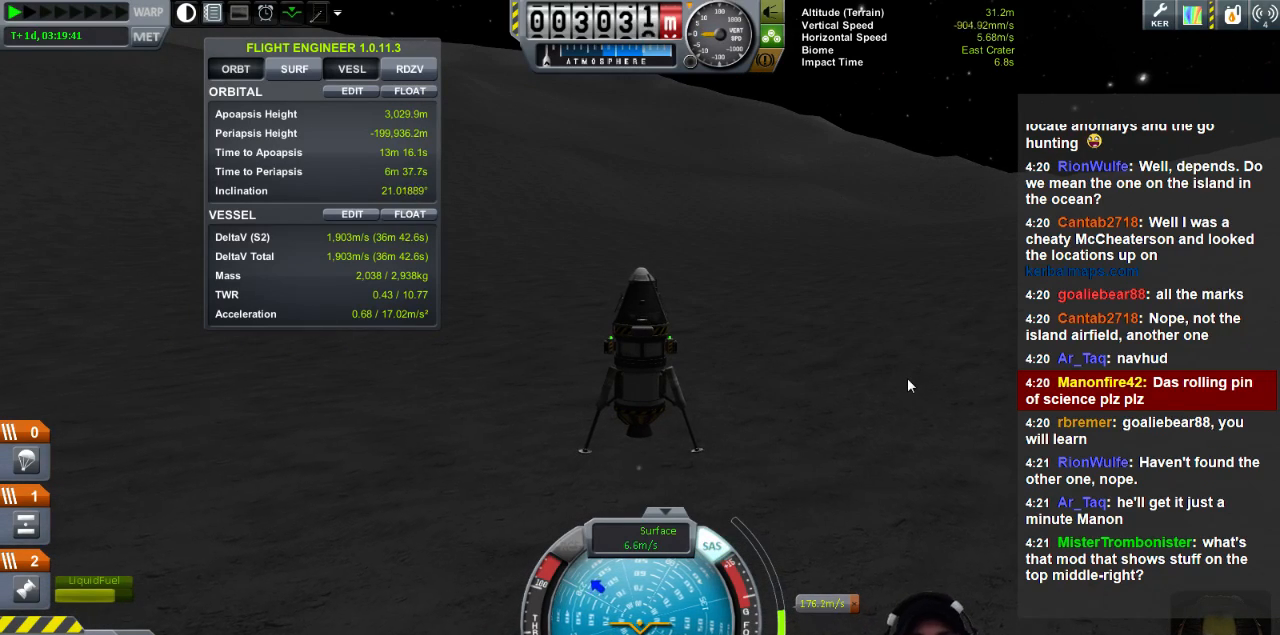
{"keys": [], "events": [[360, "q", "down"], [480, "q", "up"]]}
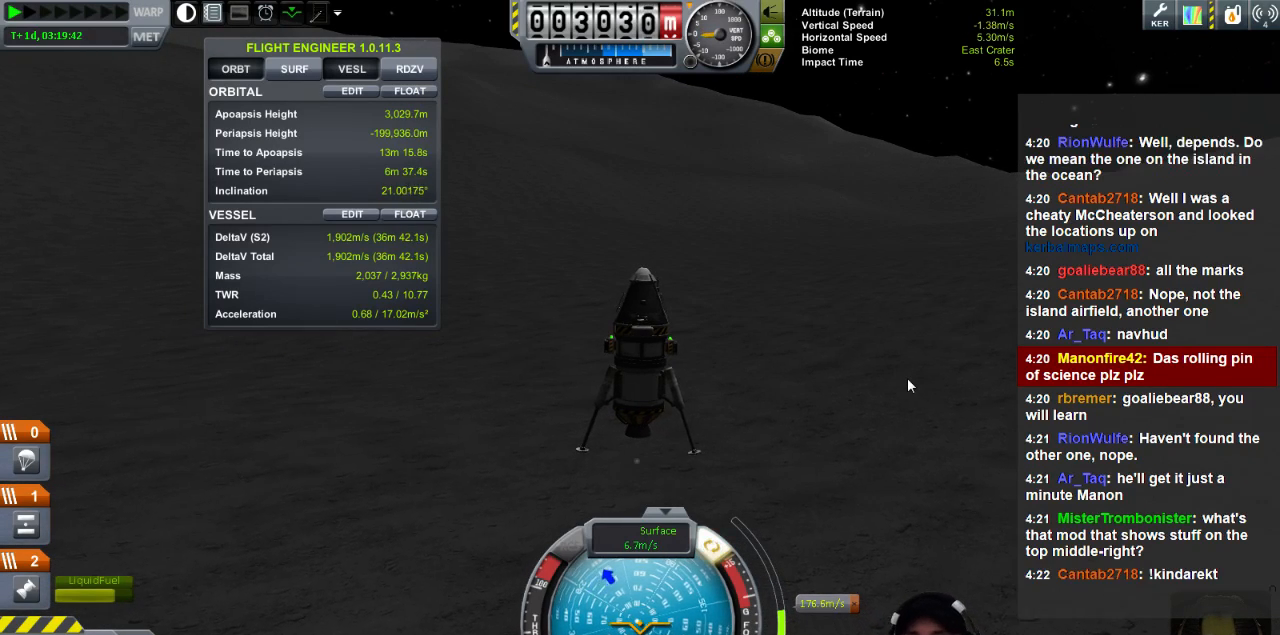
{"keys": [], "events": []}
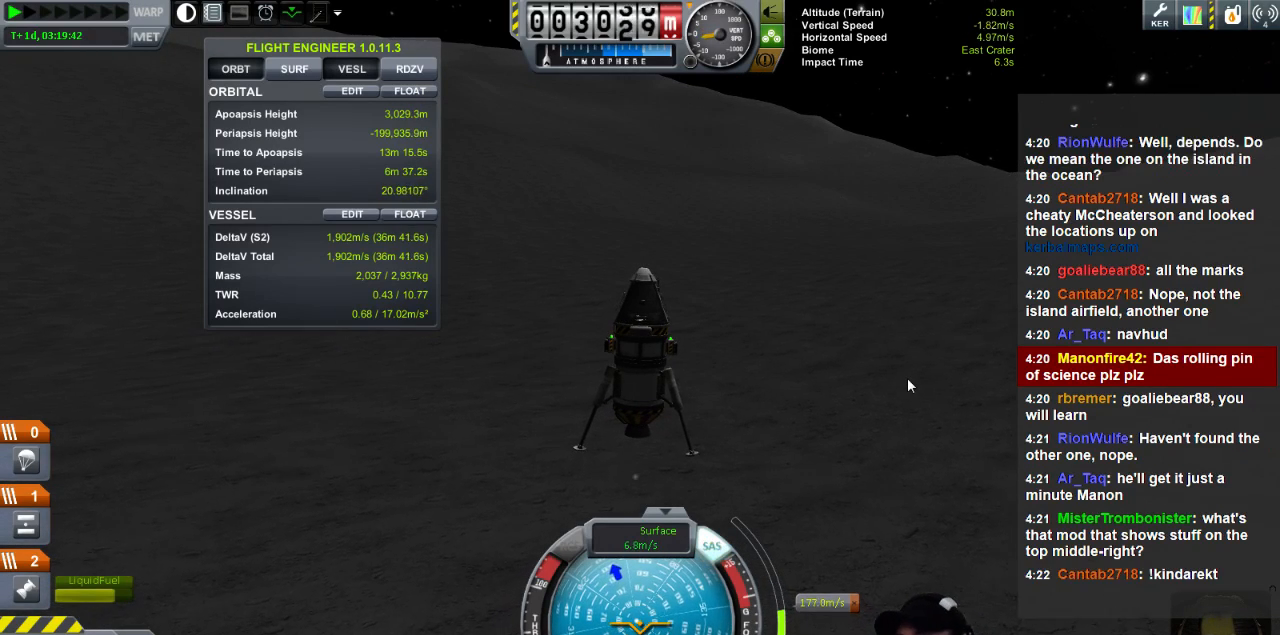
{"keys": ["s"], "events": [[520, "s", "down"]]}
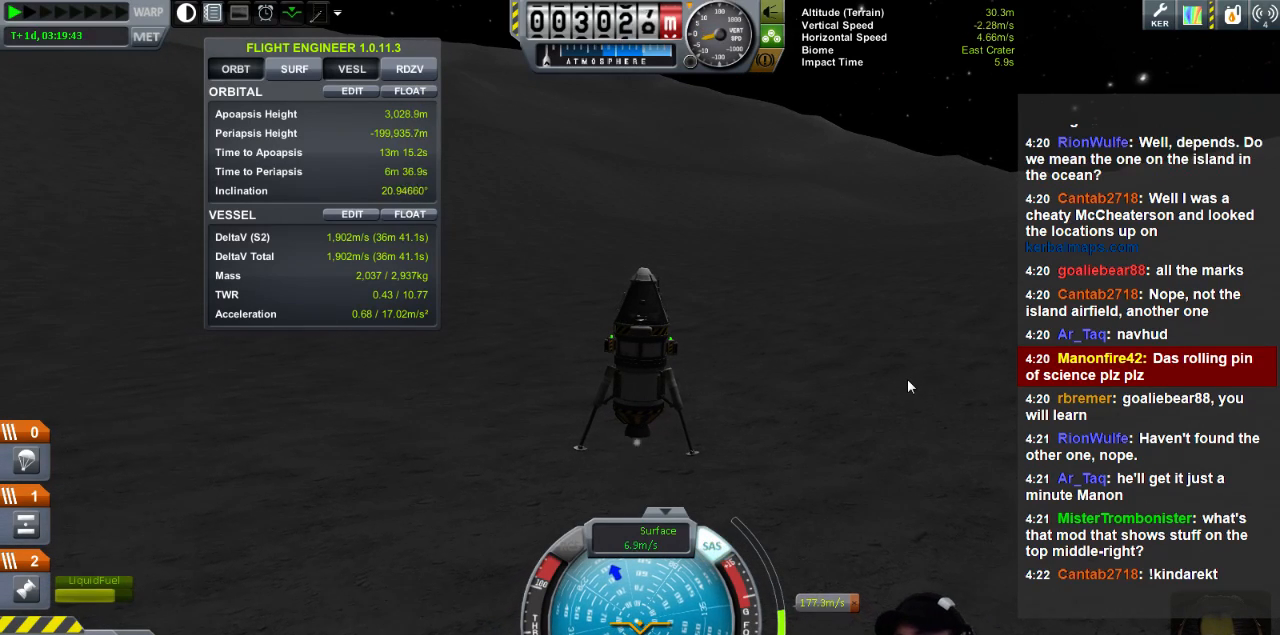
{"keys": [], "events": [[80, "s", "up"]]}
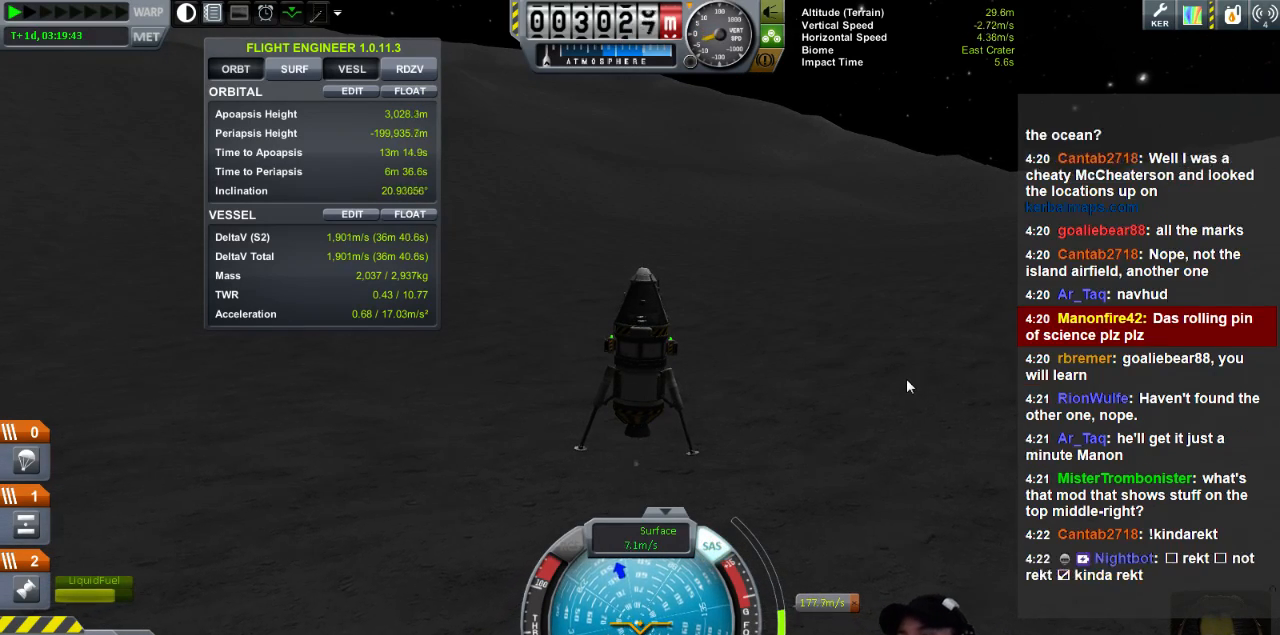
{"keys": [], "events": []}
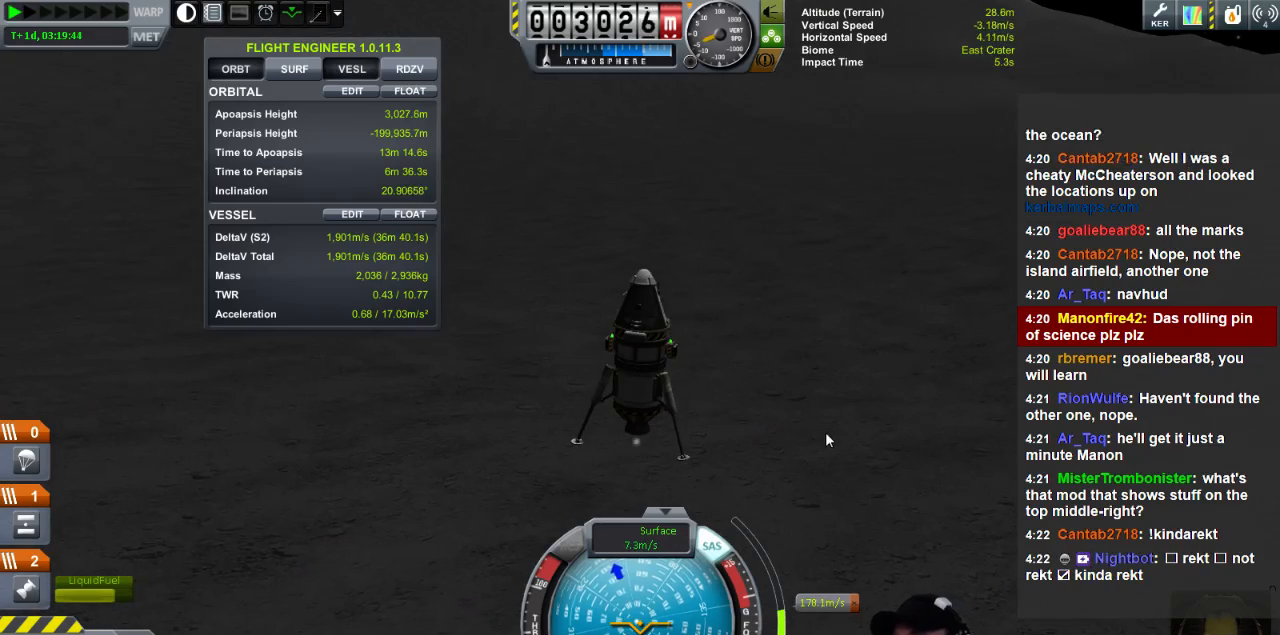
{"keys": [], "events": []}
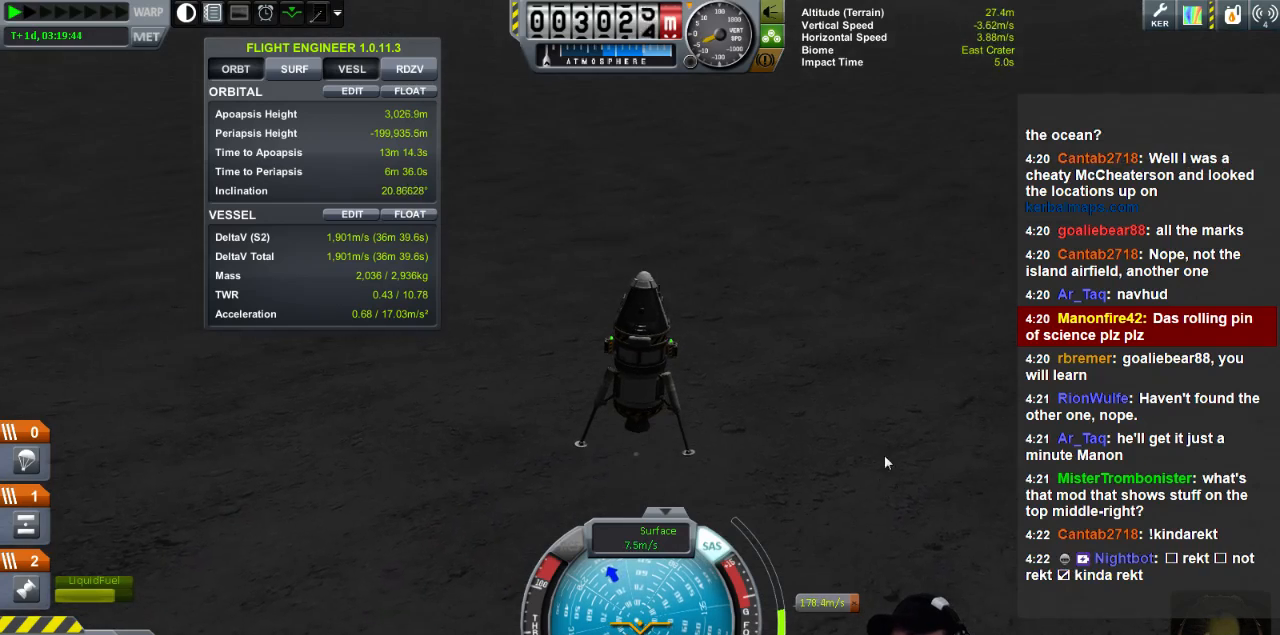
{"keys": [], "events": []}
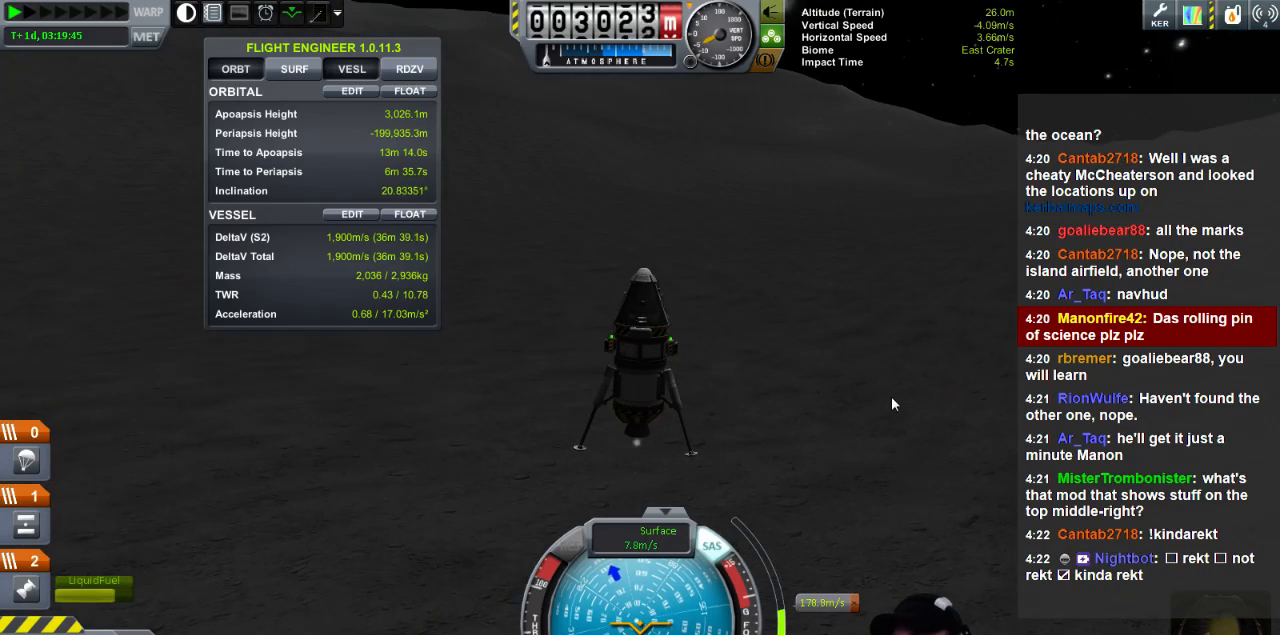
{"keys": [], "events": [[240, "a", "down"], [280, "a", "up"]]}
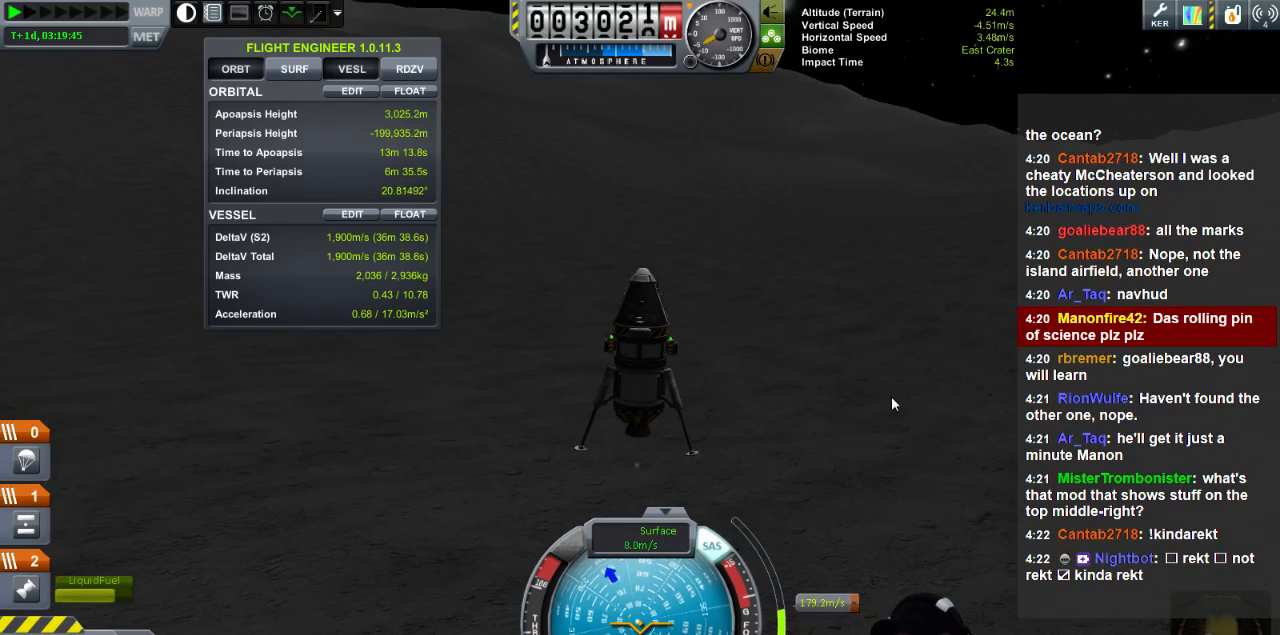
{"keys": [], "events": [[240, "s", "down"], [320, "s", "up"]]}
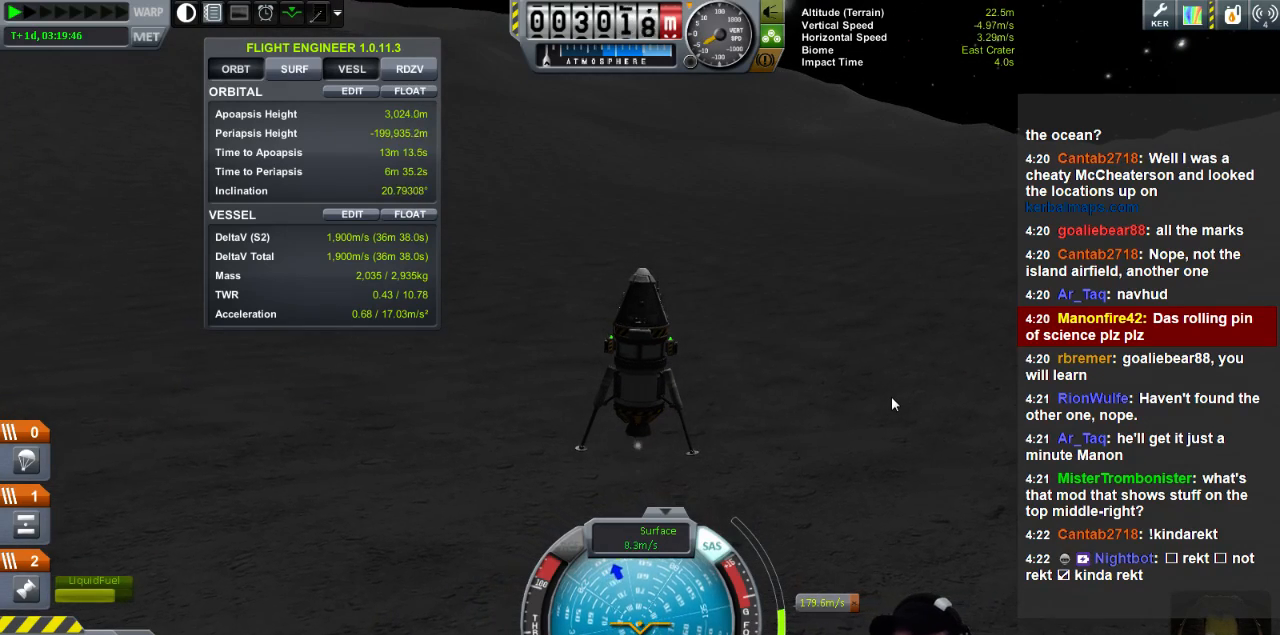
{"keys": [], "events": []}